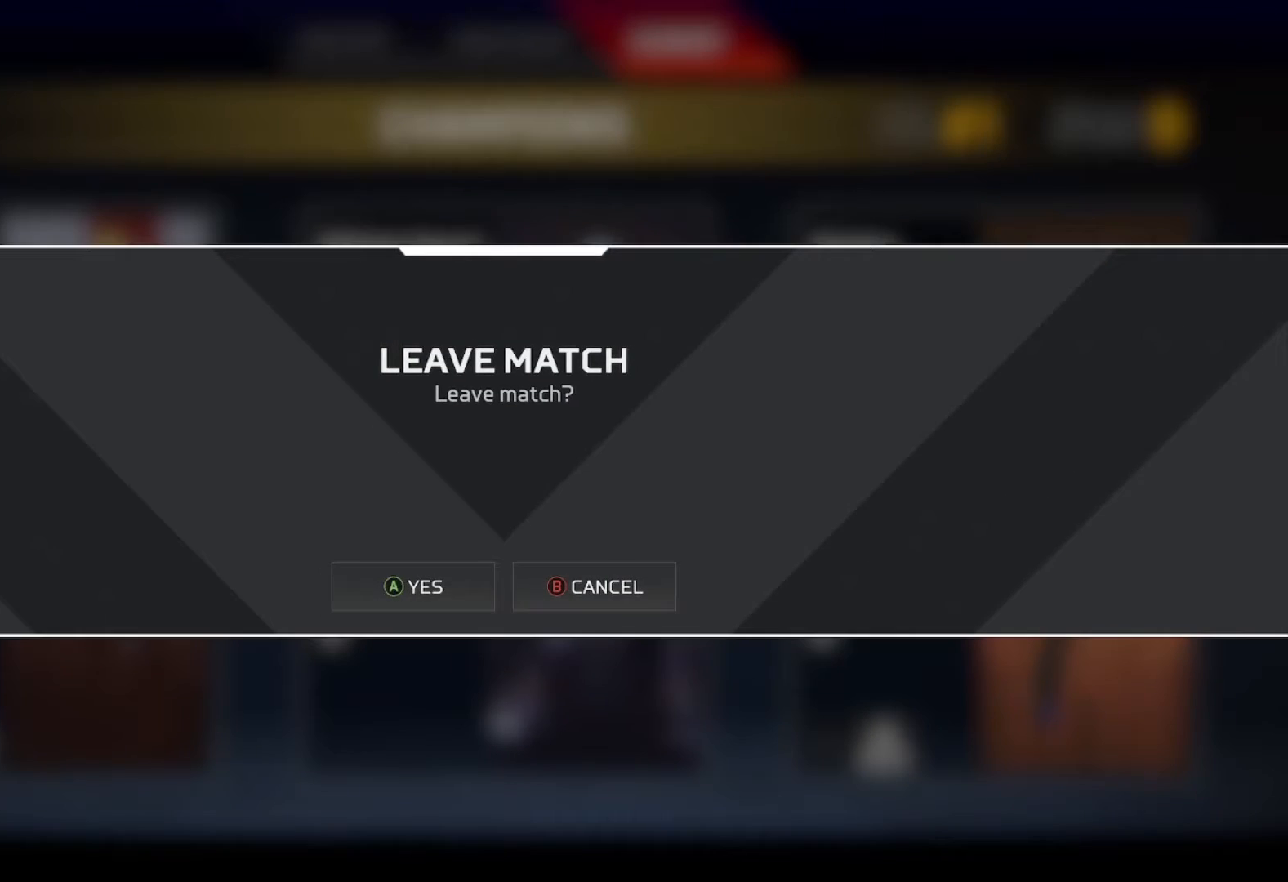
Gameplay with a controller (Xbox layout); each line is a JSON object with the inputs held at the frame after it. "events" lists button and stick changes between this image and that frame as [ms after this image, input, new state], when the widget could be followed in between.
{"buttons": [], "left_stick": "center", "right_stick": "center", "events": []}
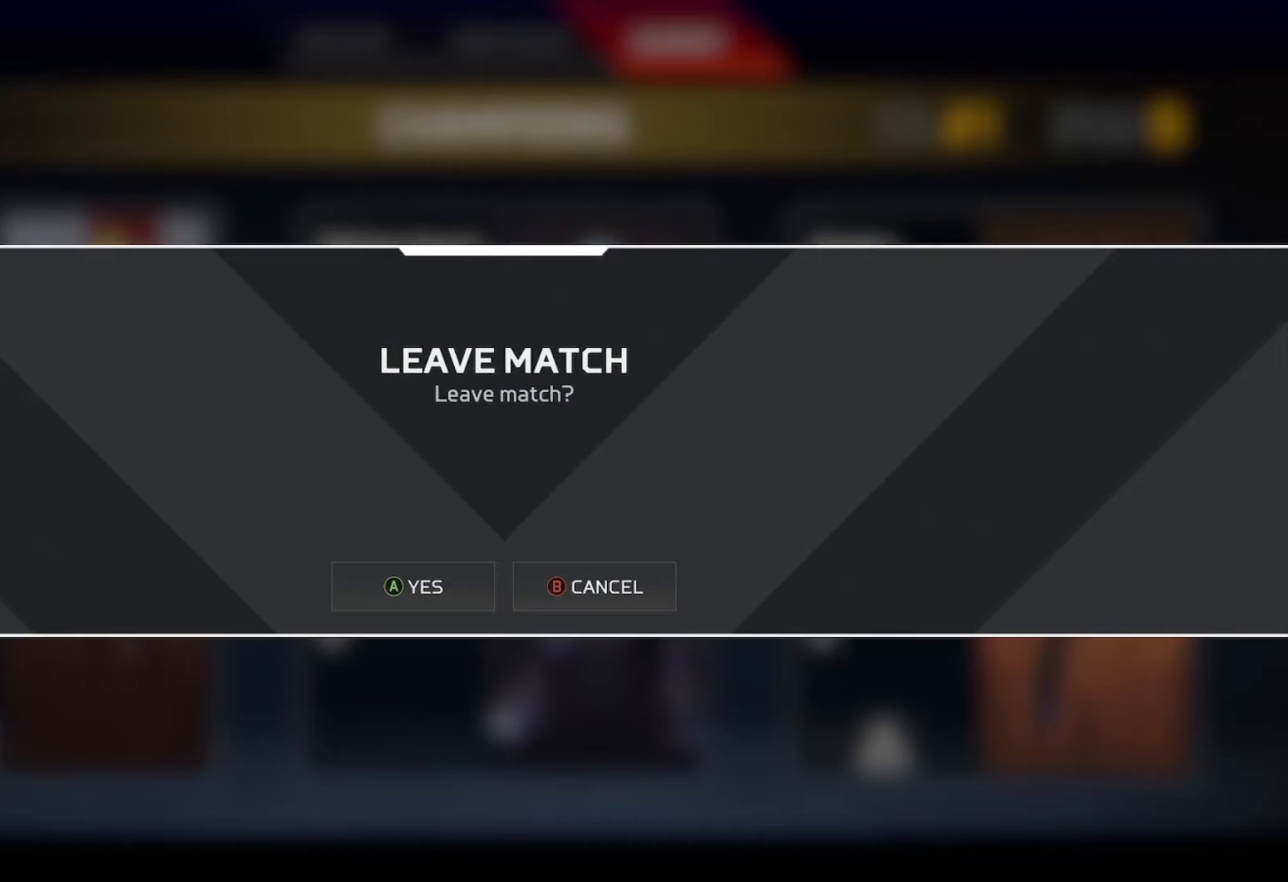
{"buttons": [], "left_stick": "center", "right_stick": "center", "events": [[200, "A", "down"], [300, "A", "up"]]}
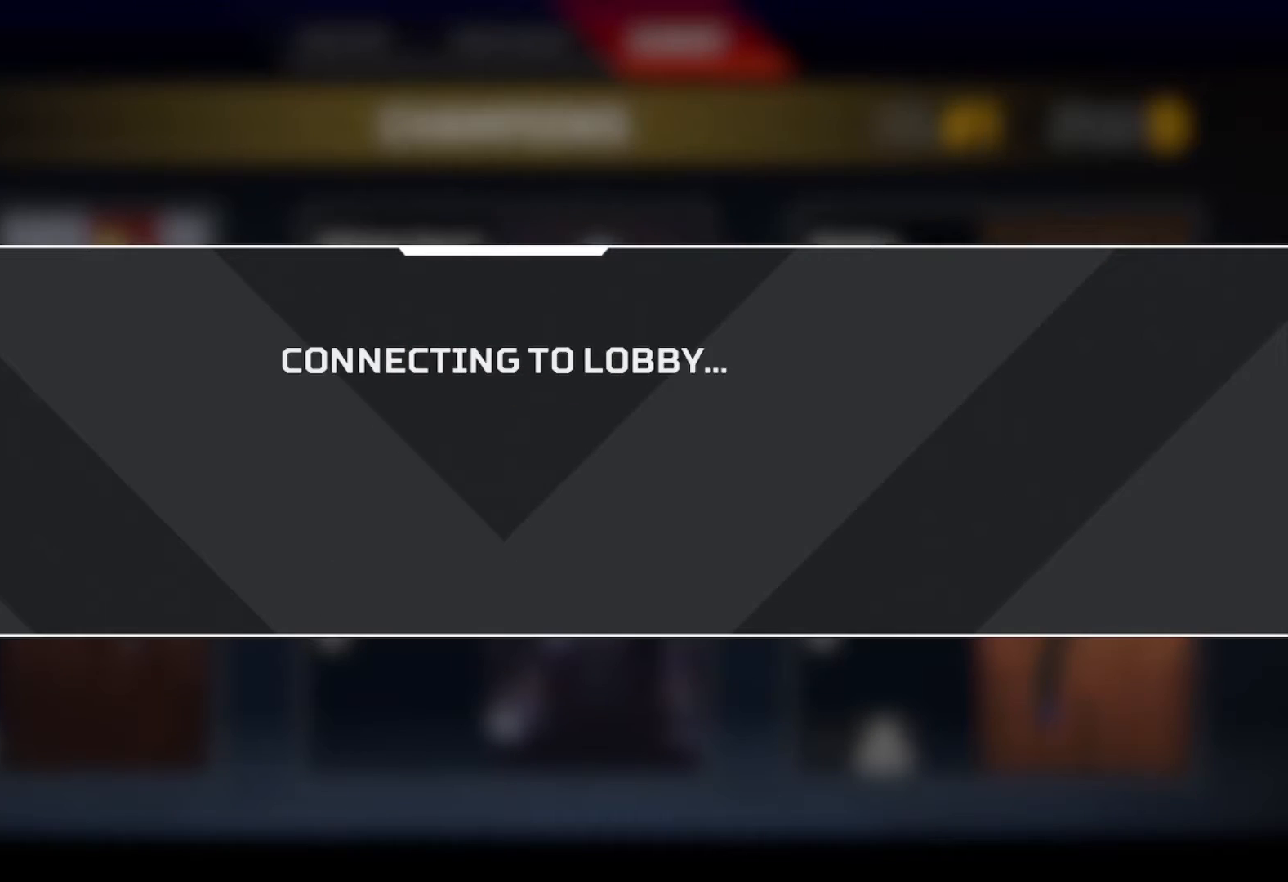
{"buttons": [], "left_stick": "center", "right_stick": "center", "events": []}
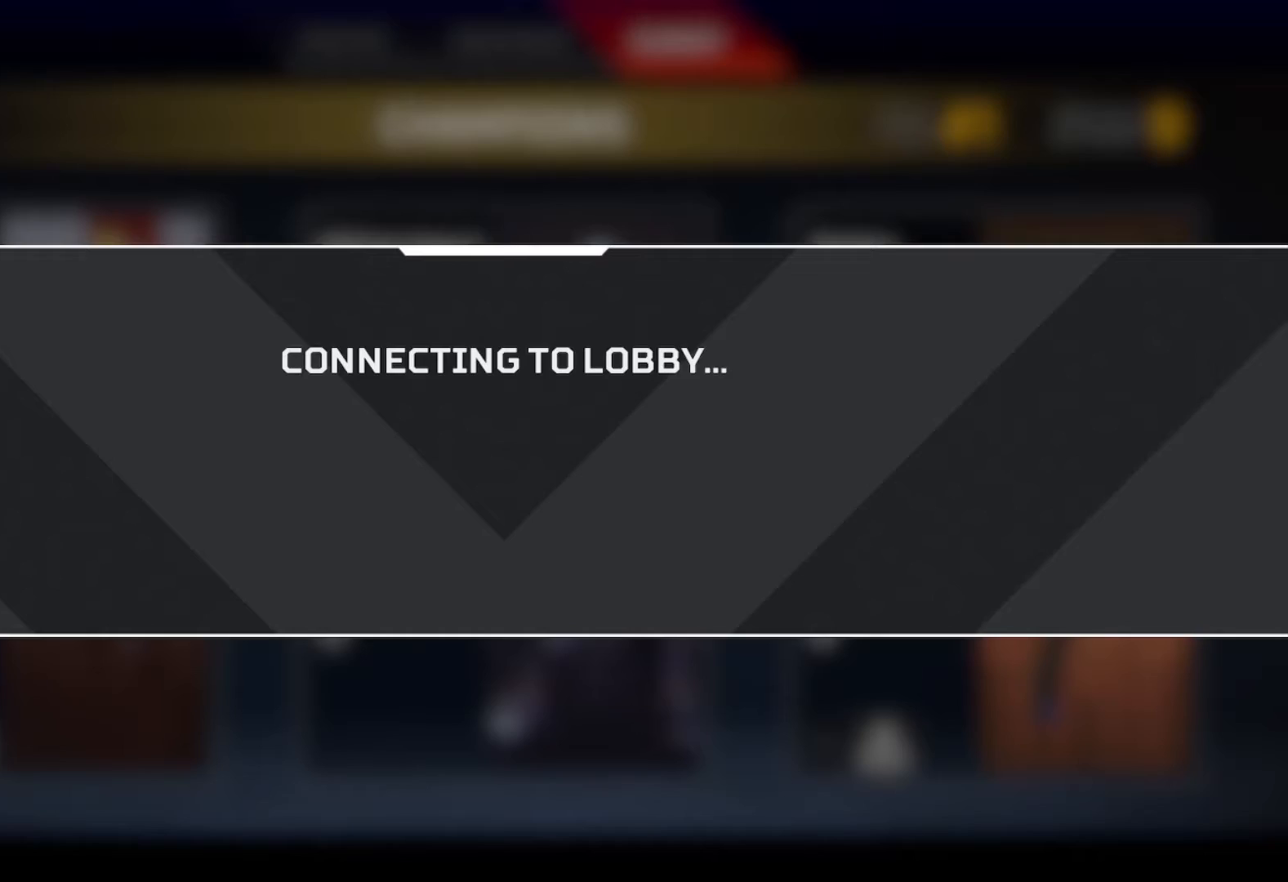
{"buttons": [], "left_stick": "center", "right_stick": "center", "events": []}
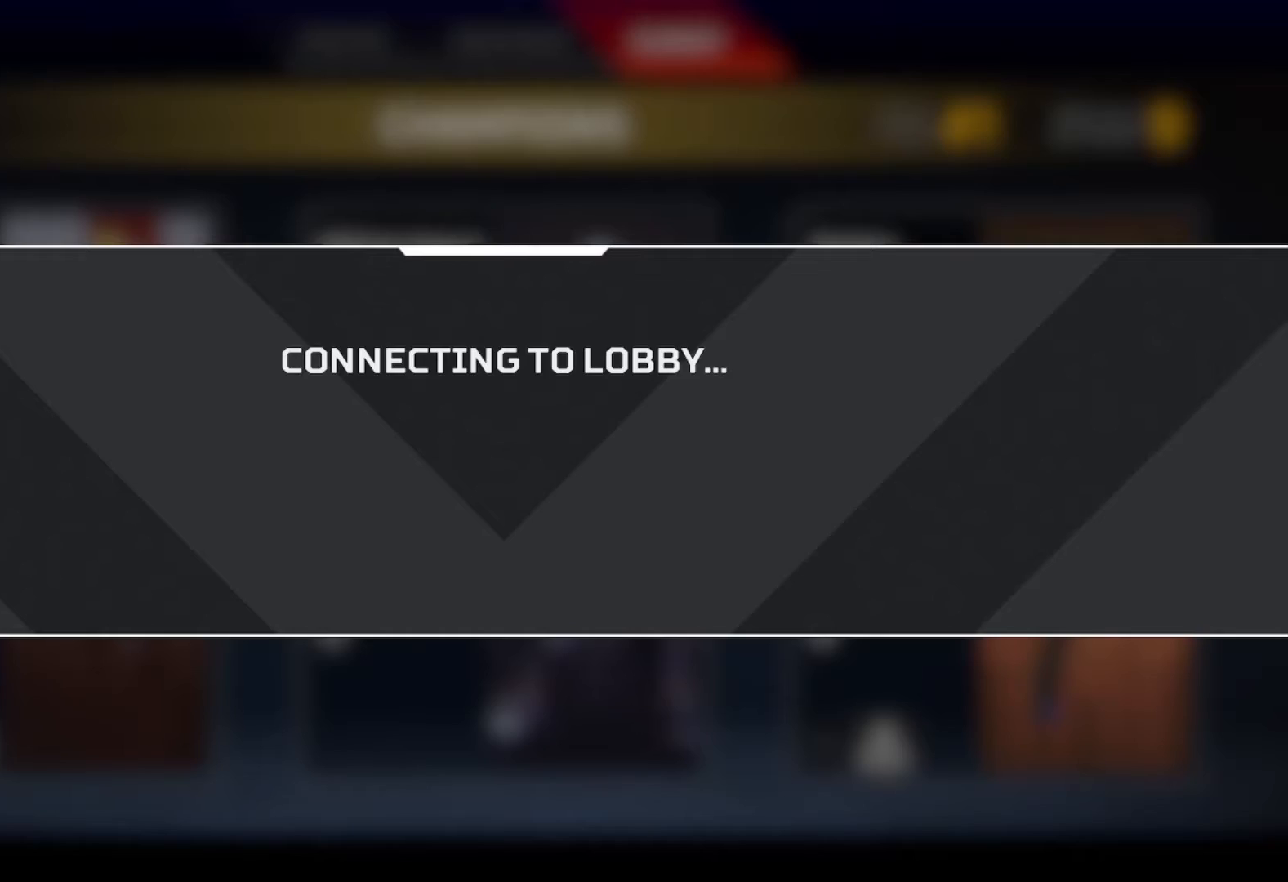
{"buttons": [], "left_stick": "center", "right_stick": "center", "events": []}
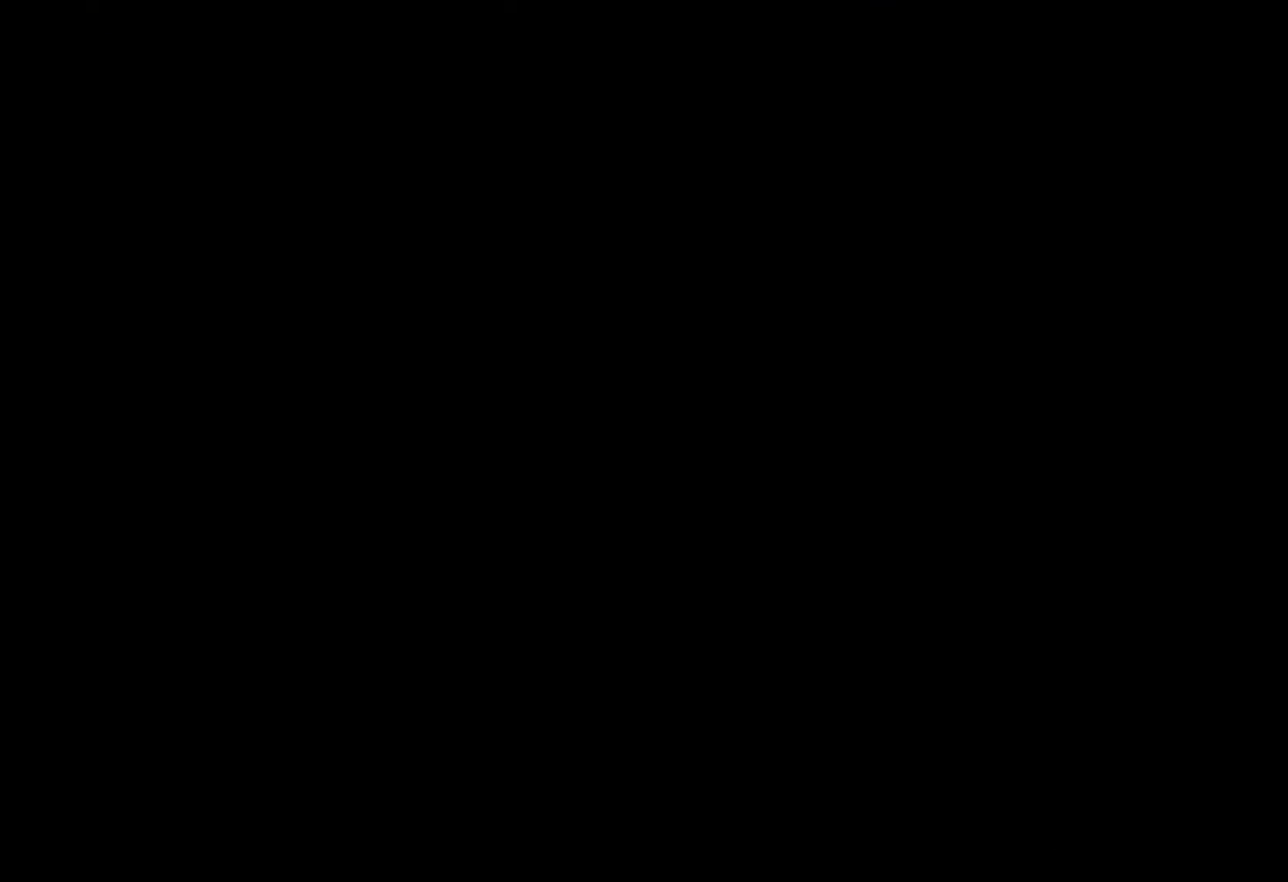
{"buttons": [], "left_stick": "center", "right_stick": "center", "events": []}
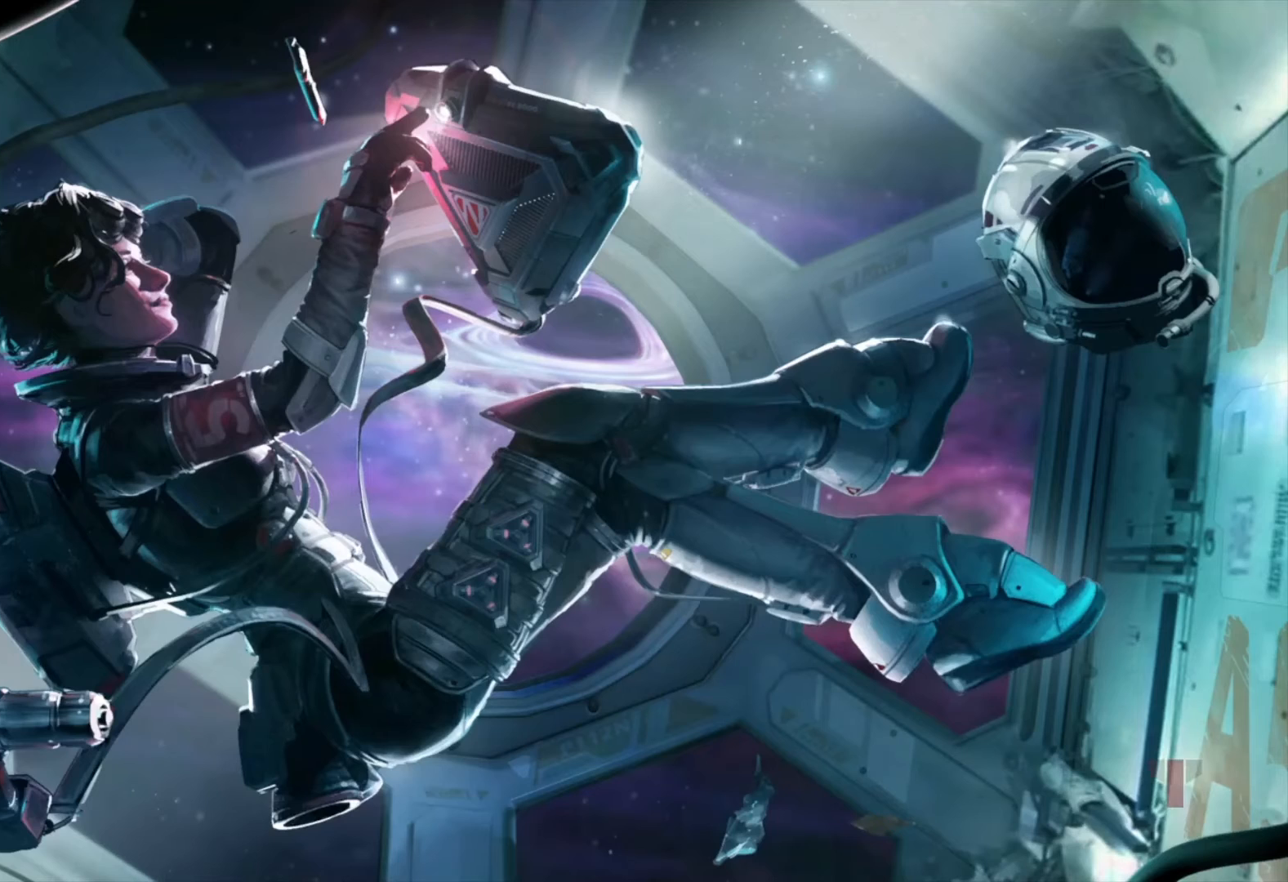
{"buttons": [], "left_stick": "center", "right_stick": "center", "events": []}
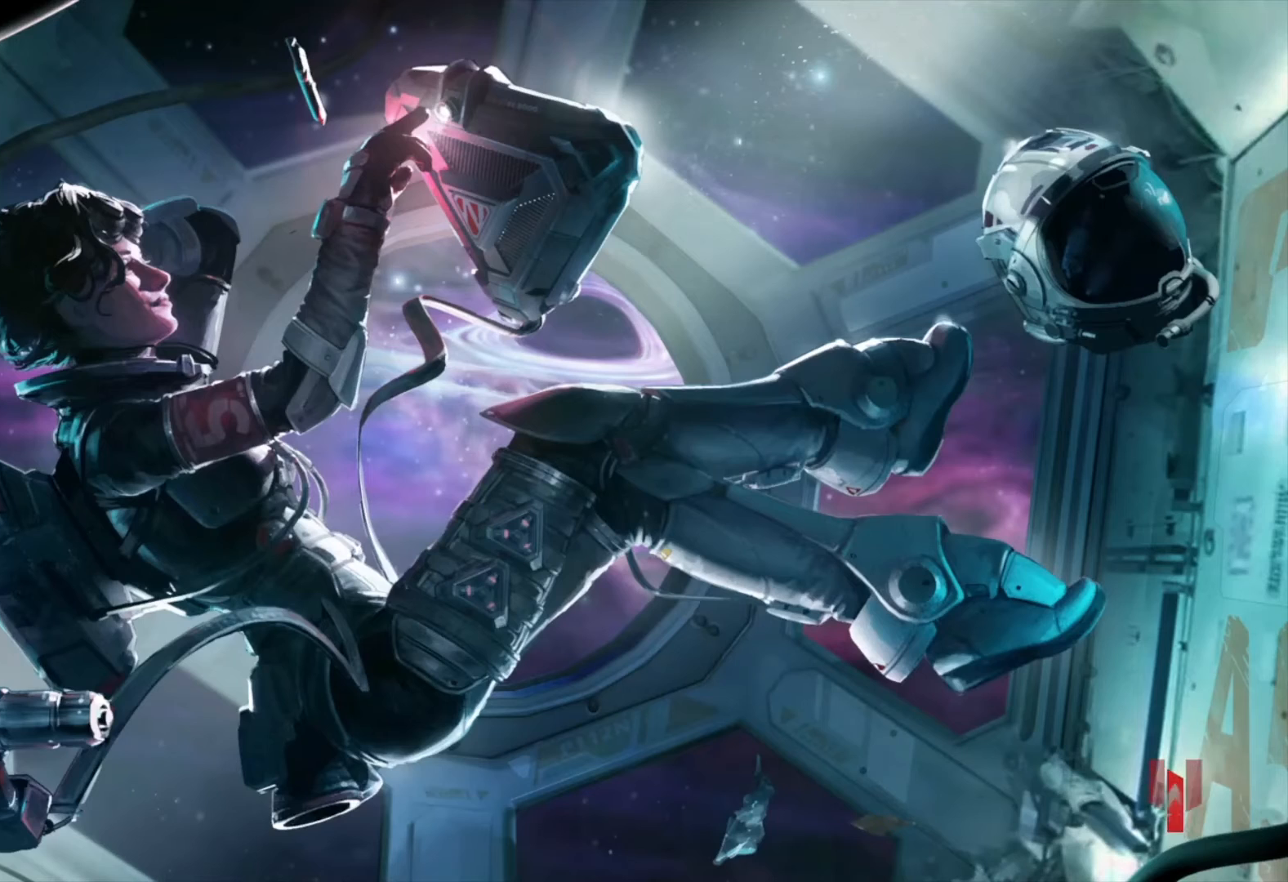
{"buttons": [], "left_stick": "center", "right_stick": "center", "events": []}
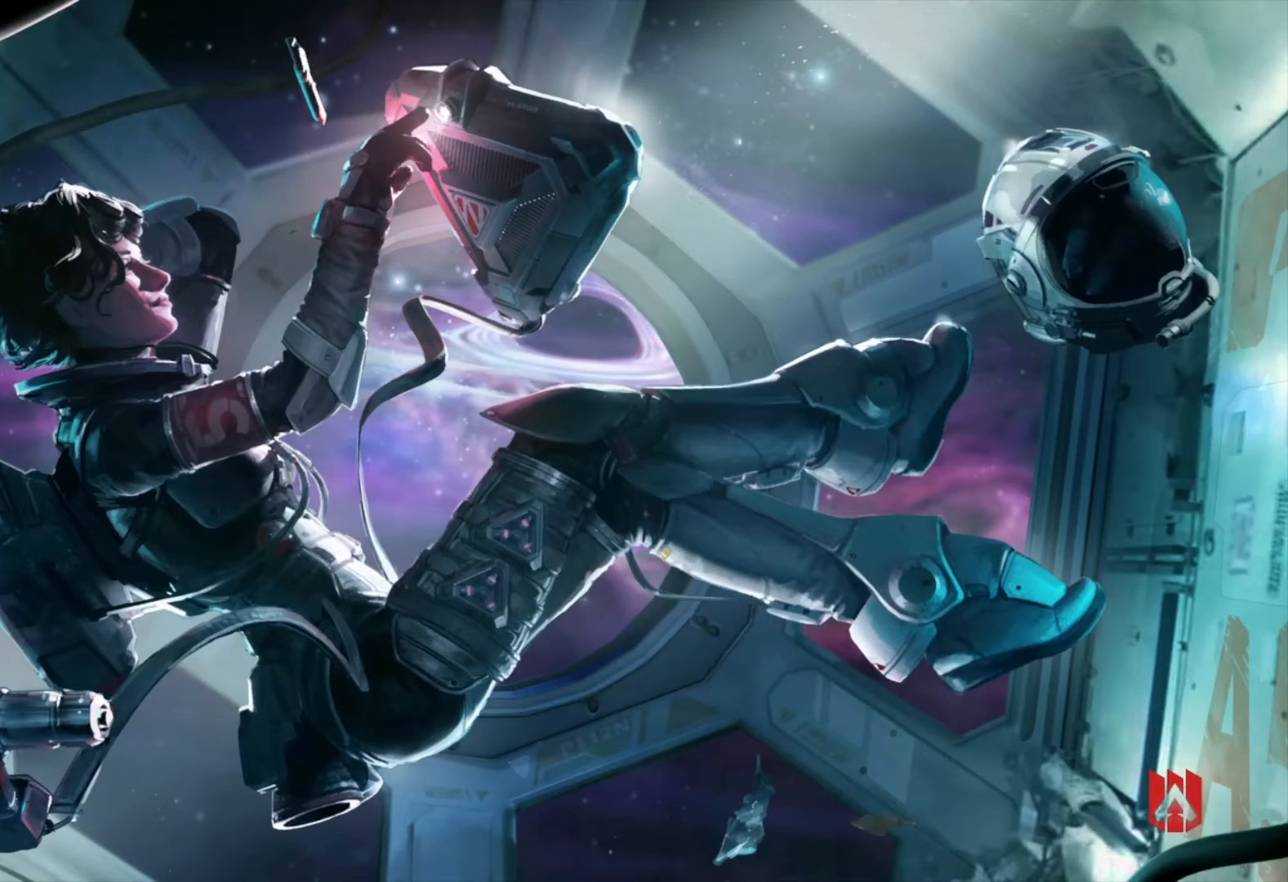
{"buttons": [], "left_stick": "center", "right_stick": "center", "events": []}
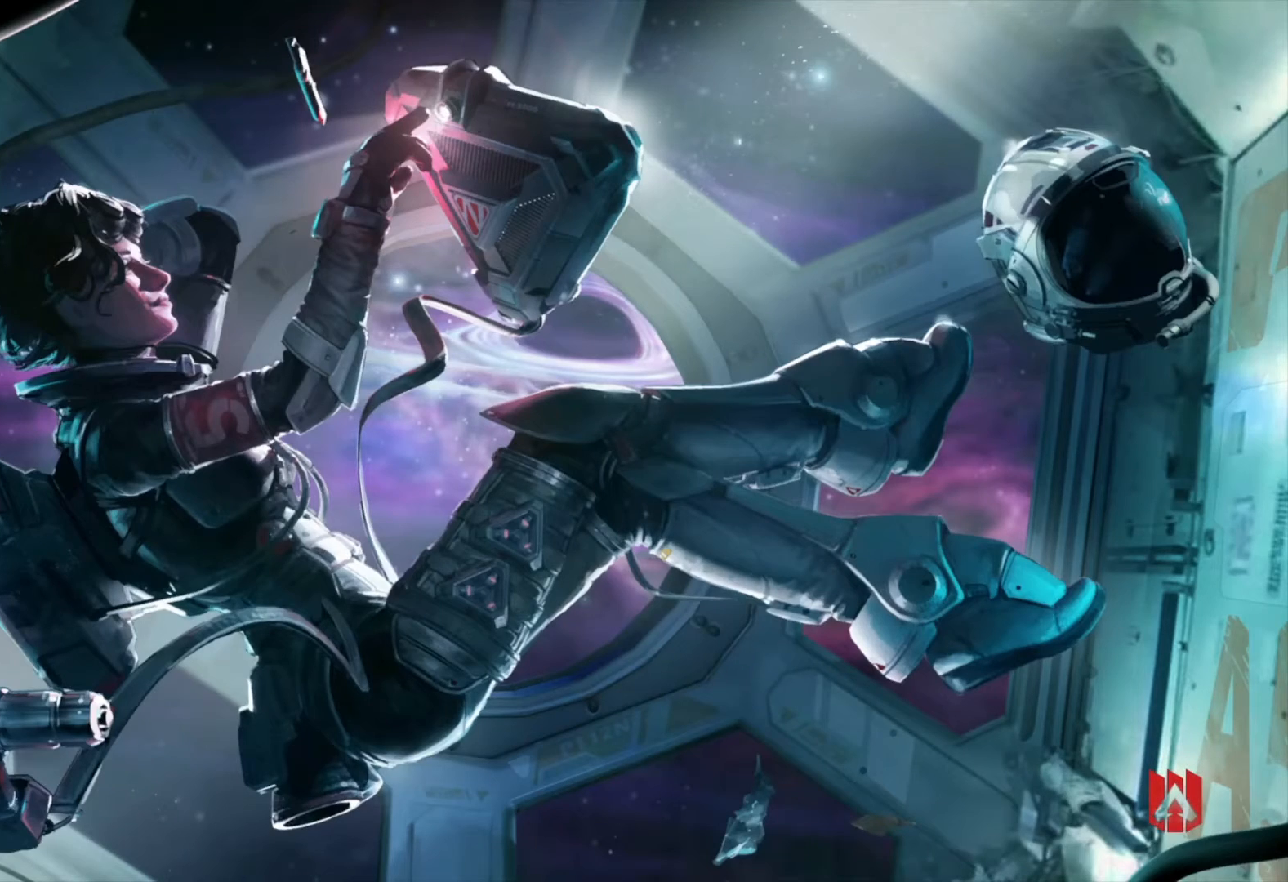
{"buttons": [], "left_stick": "center", "right_stick": "center", "events": []}
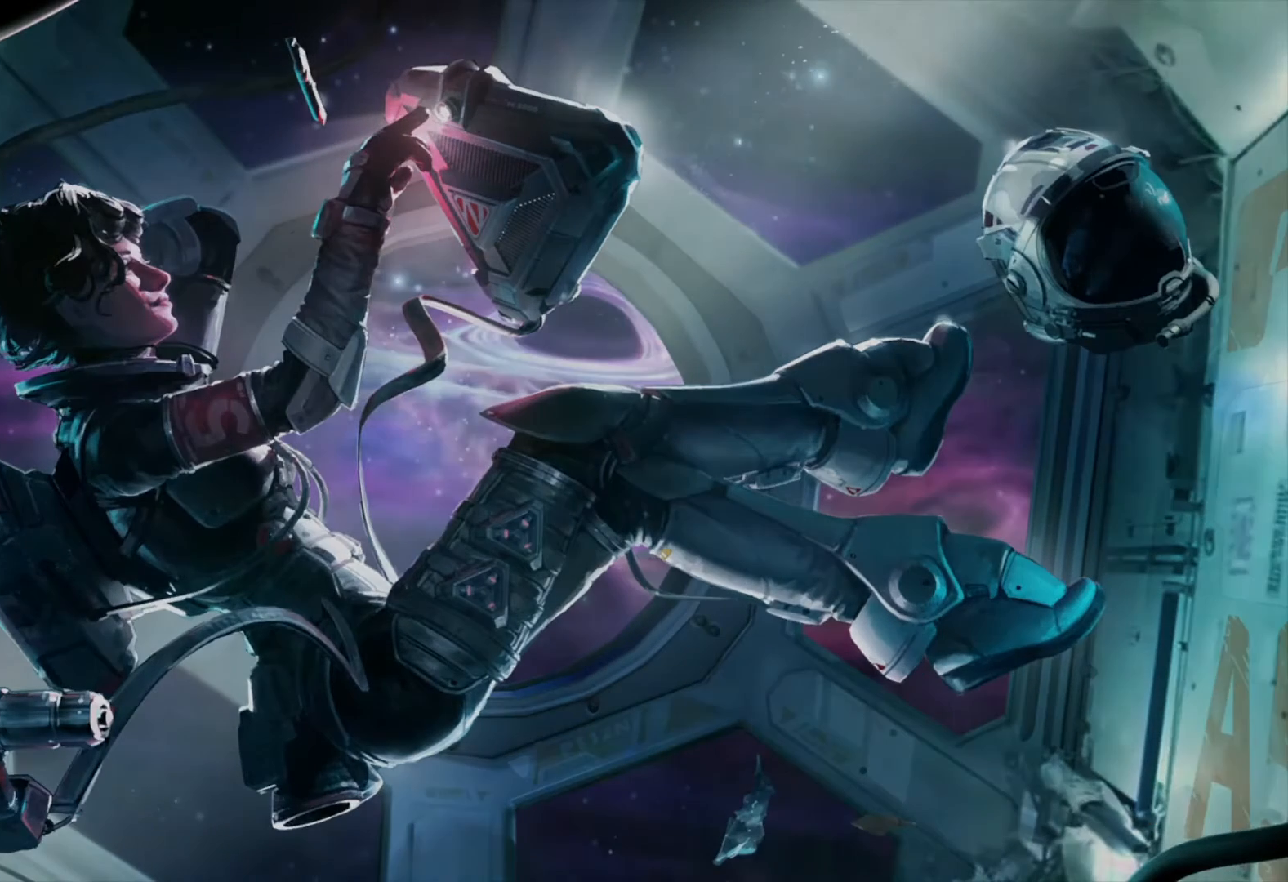
{"buttons": [], "left_stick": "center", "right_stick": "center", "events": []}
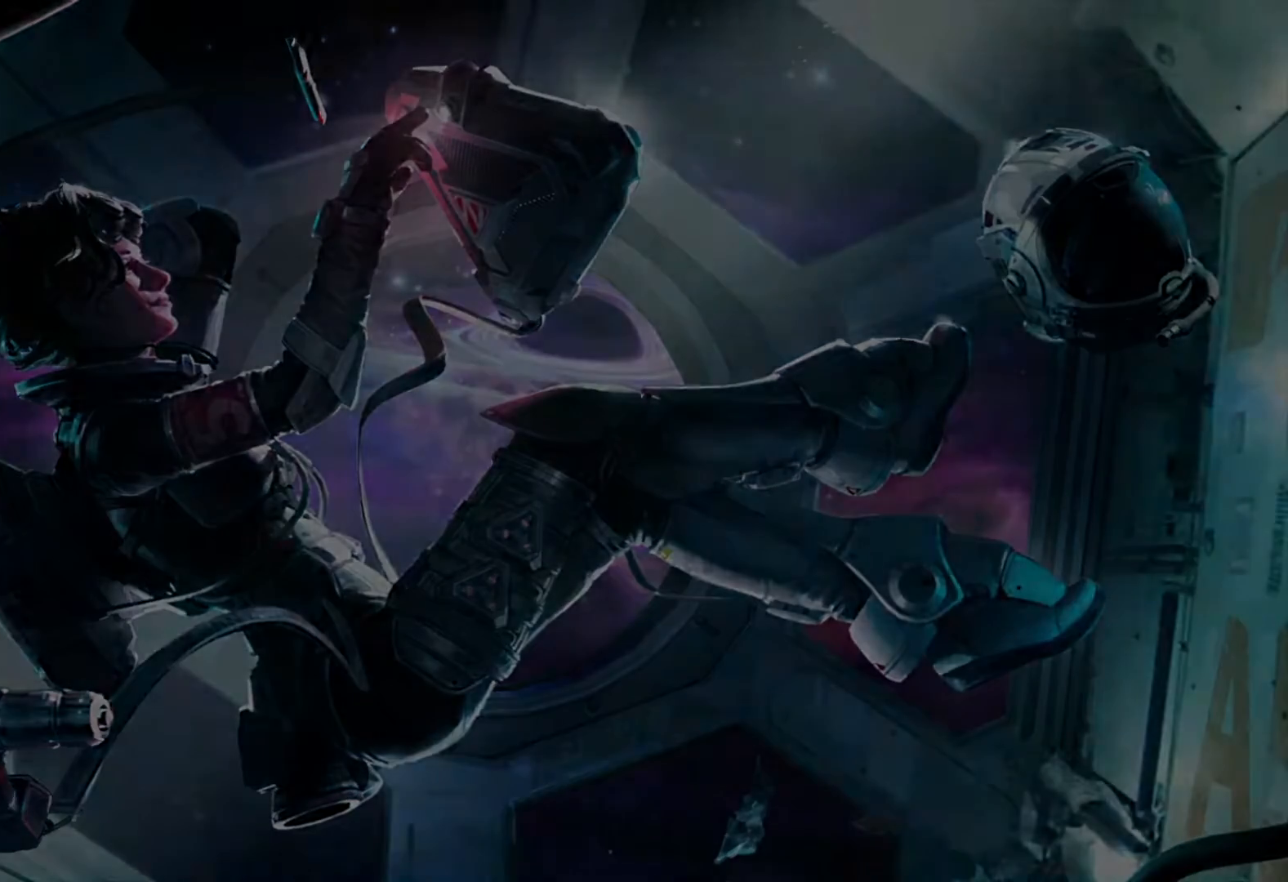
{"buttons": [], "left_stick": "center", "right_stick": "center", "events": []}
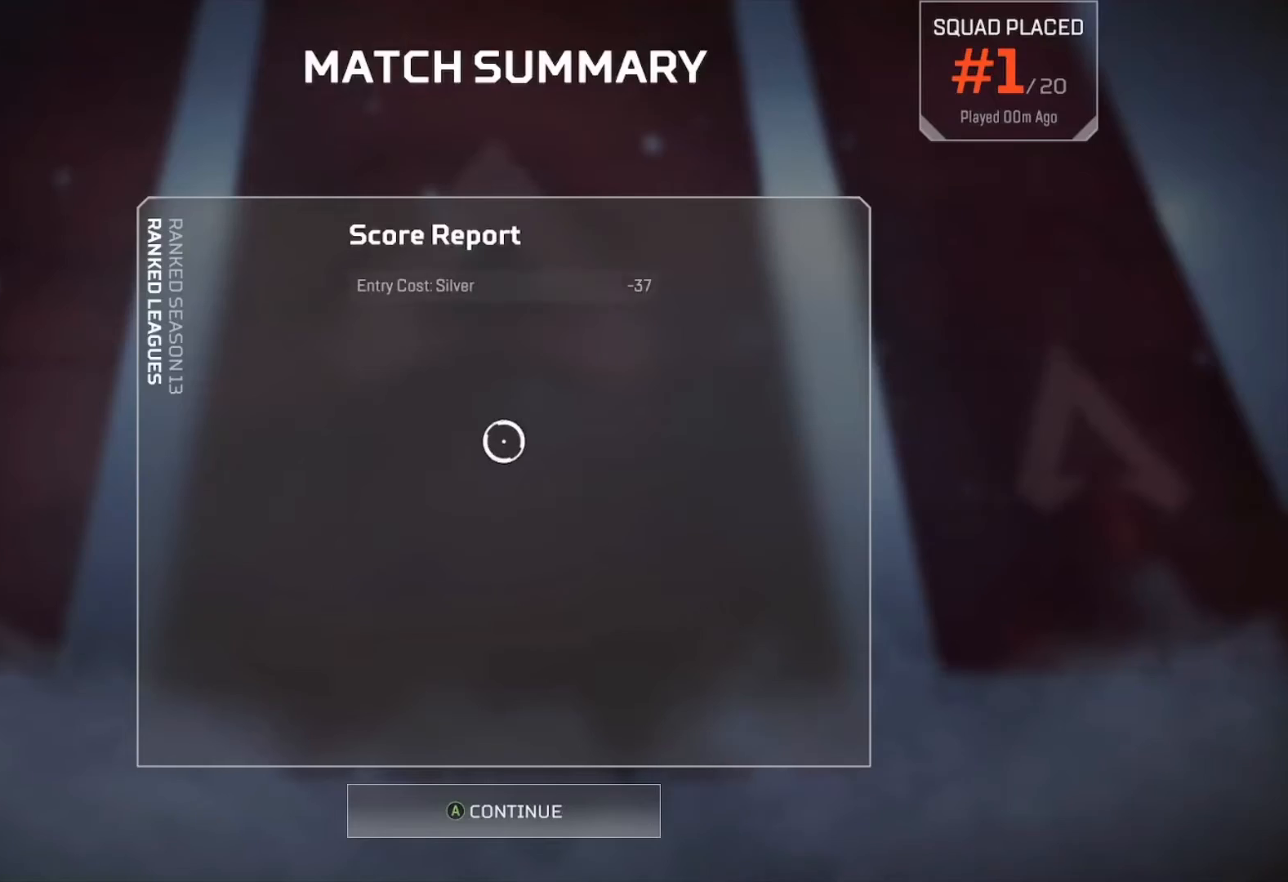
{"buttons": [], "left_stick": "center", "right_stick": "center", "events": [[100, "A", "down"], [200, "A", "up"], [300, "A", "down"], [467, "A", "up"]]}
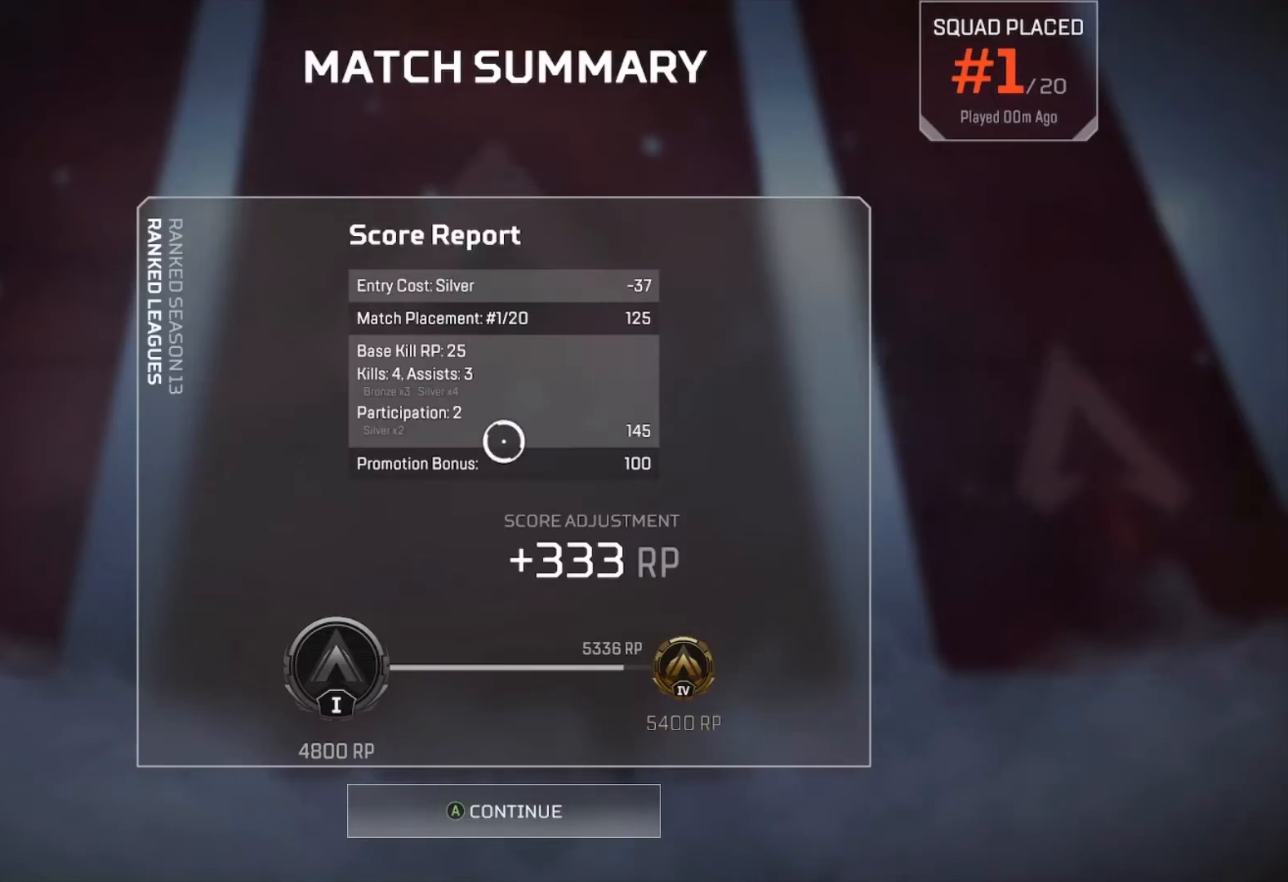
{"buttons": ["A"], "left_stick": "center", "right_stick": "center", "events": [[467, "A", "down"]]}
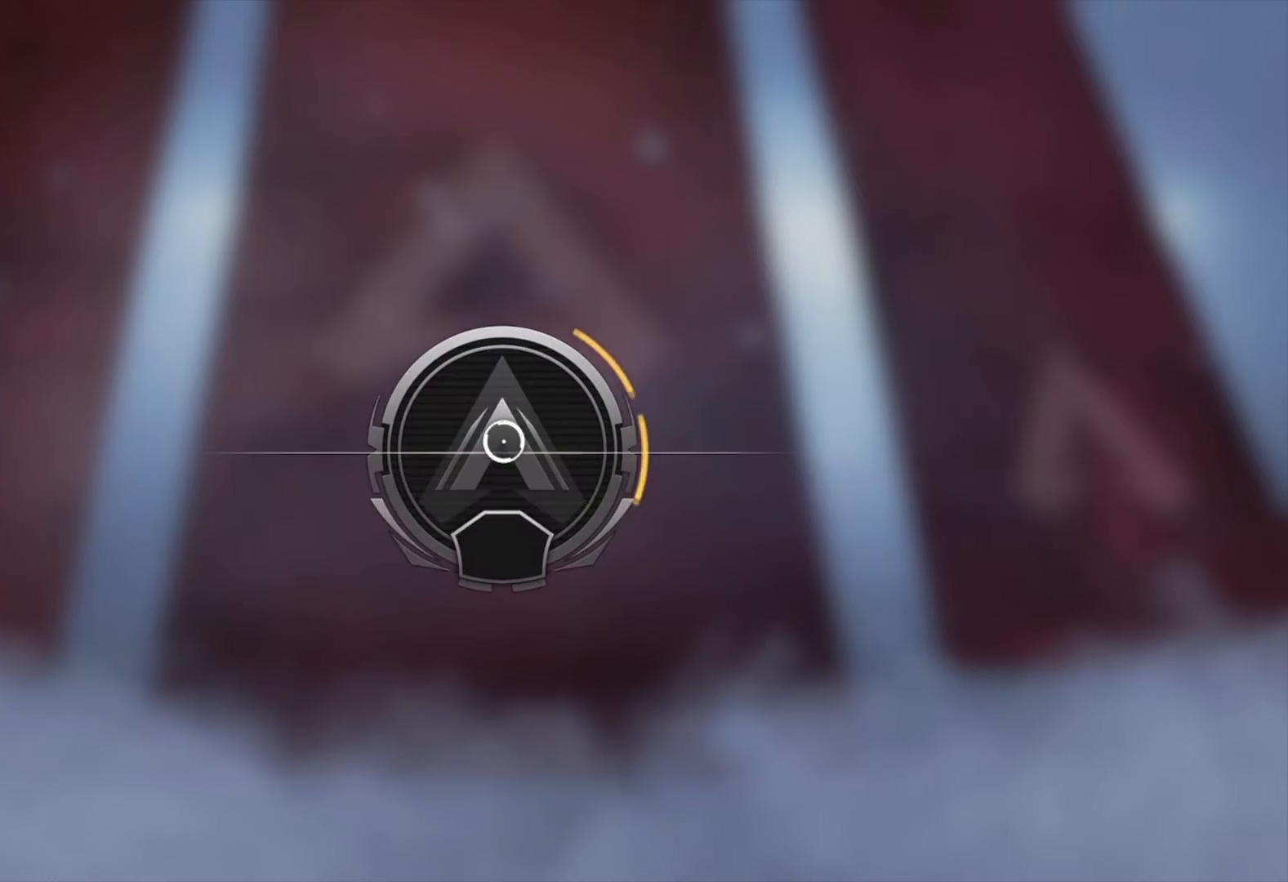
{"buttons": ["A"], "left_stick": "center", "right_stick": "center", "events": [[133, "A", "up"], [267, "A", "down"], [367, "A", "up"], [467, "A", "down"]]}
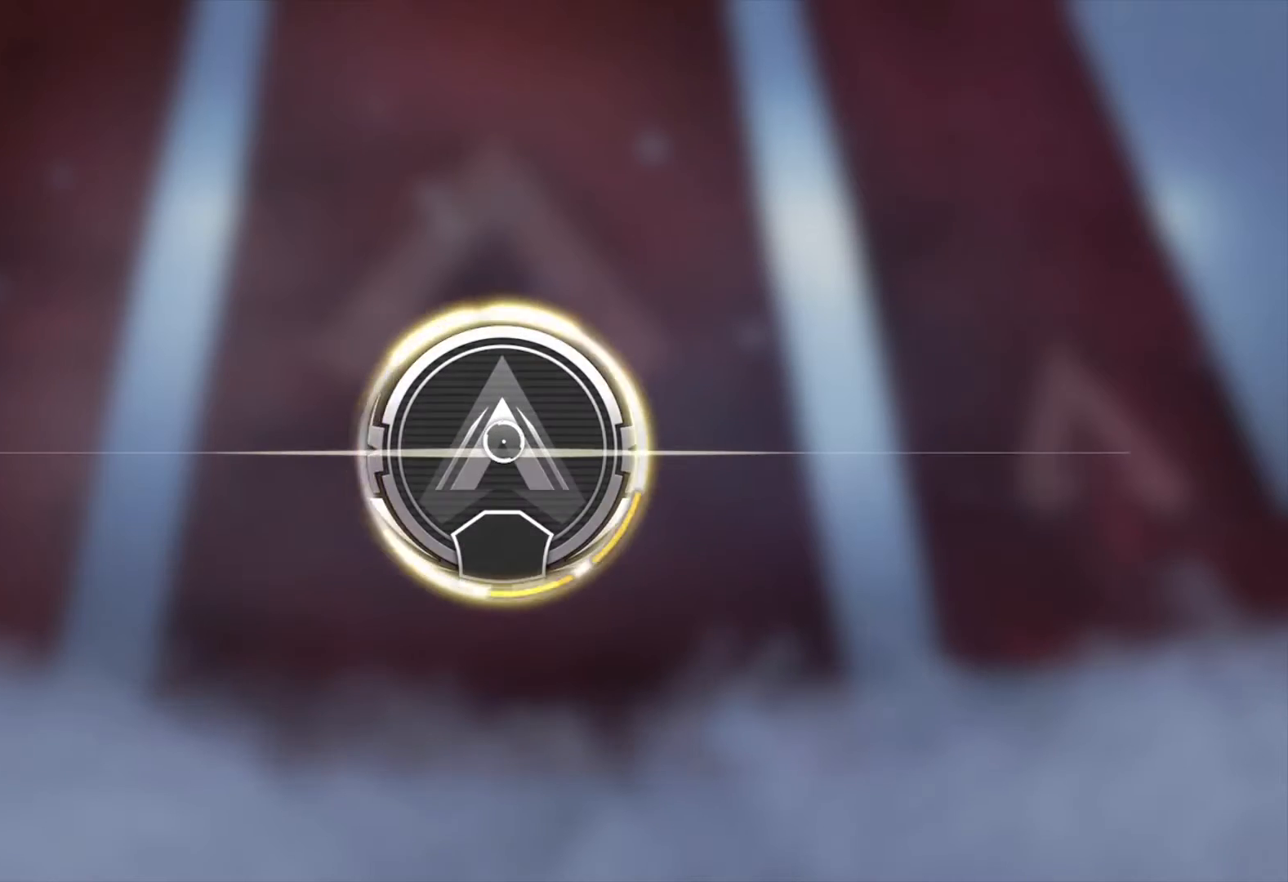
{"buttons": ["B"], "left_stick": "center", "right_stick": "center", "events": [[100, "A", "up"], [233, "B", "down"], [333, "B", "up"], [467, "B", "down"]]}
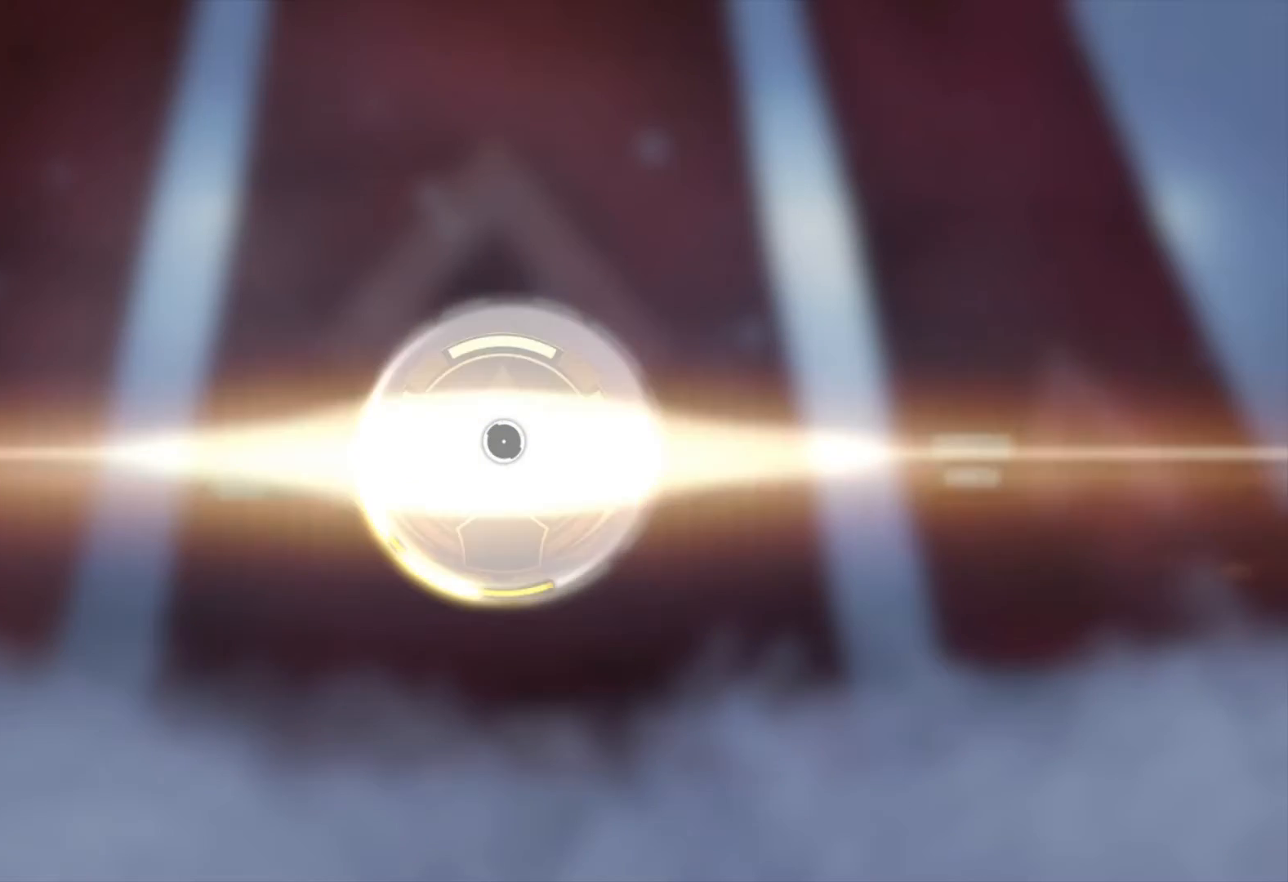
{"buttons": ["A"], "left_stick": "center", "right_stick": "center", "events": [[133, "B", "up"], [200, "A", "down"], [367, "A", "up"], [467, "A", "down"]]}
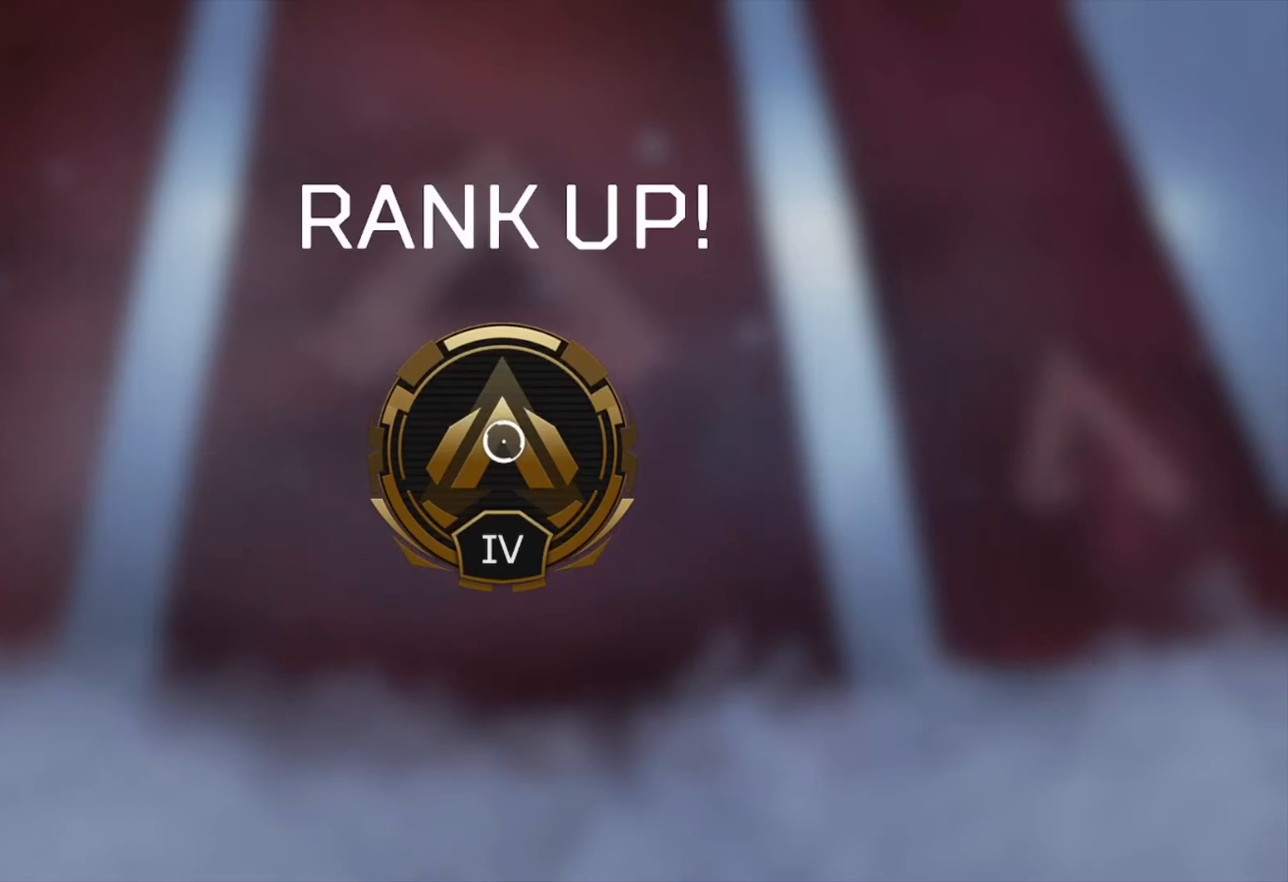
{"buttons": [], "left_stick": "center", "right_stick": "center", "events": [[100, "A", "up"], [133, "A", "down"], [300, "A", "up"], [400, "A", "down"], [500, "A", "up"]]}
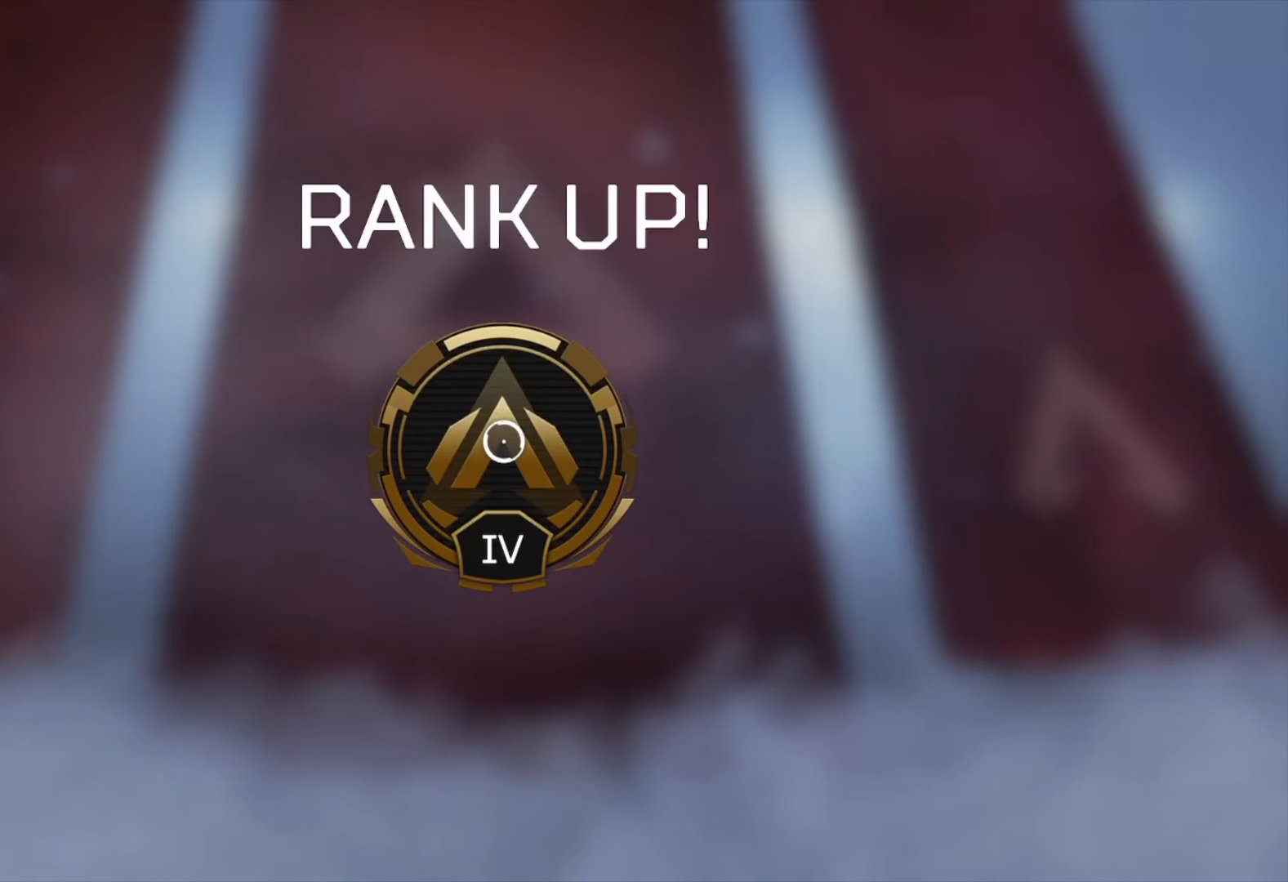
{"buttons": [], "left_stick": "center", "right_stick": "center", "events": [[367, "B", "down"], [467, "B", "up"]]}
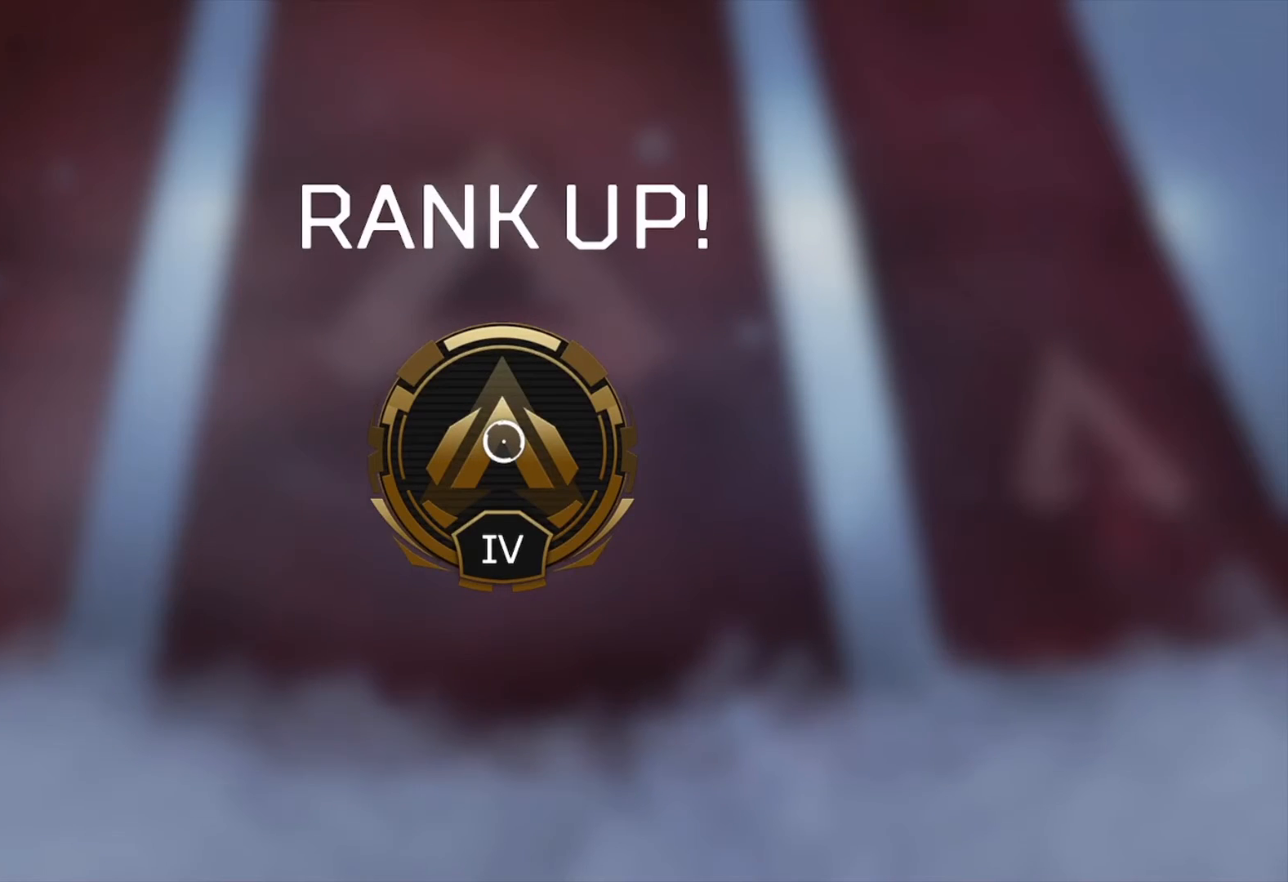
{"buttons": [], "left_stick": "center", "right_stick": "center", "events": [[100, "B", "down"], [200, "B", "up"], [367, "B", "down"], [433, "B", "up"]]}
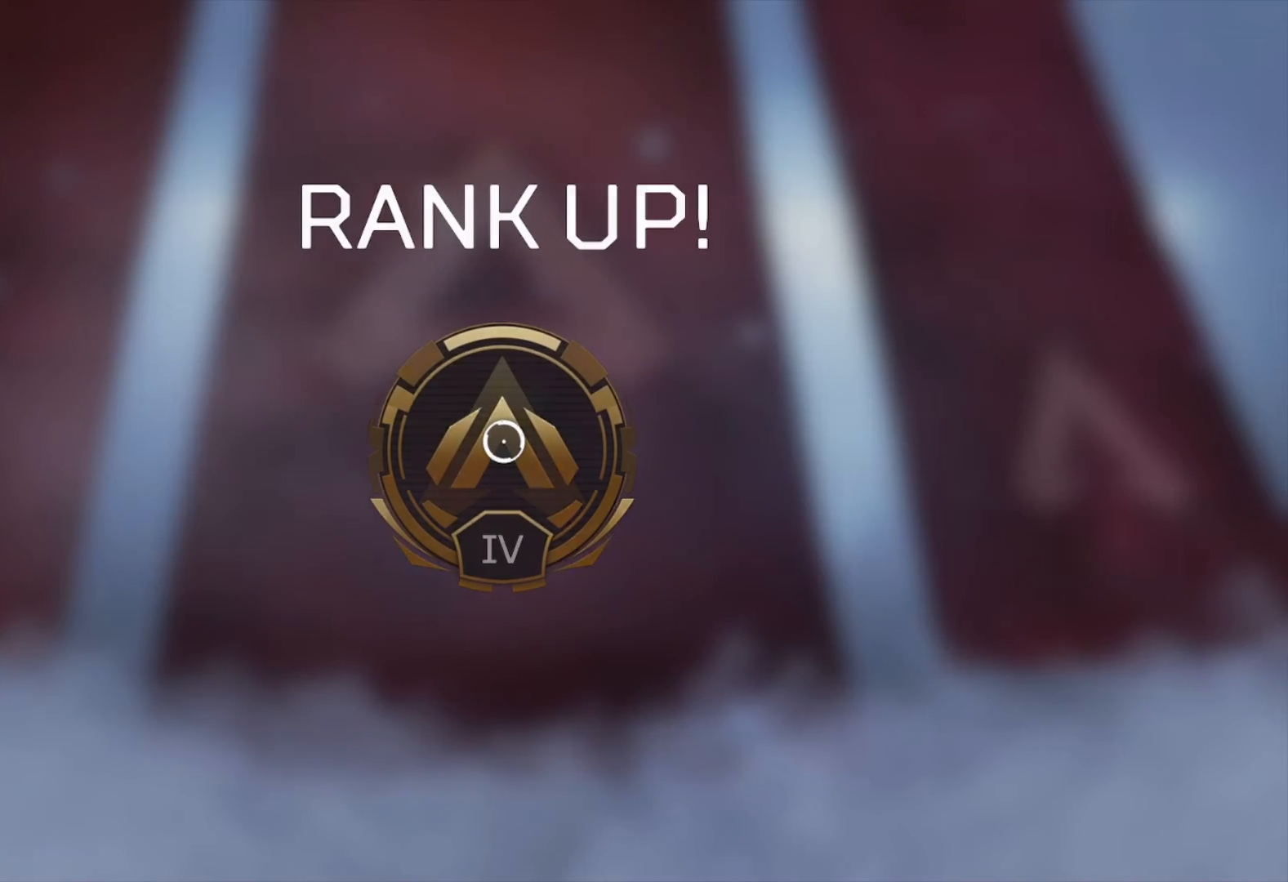
{"buttons": [], "left_stick": "center", "right_stick": "center", "events": [[300, "B", "down"], [367, "B", "up"]]}
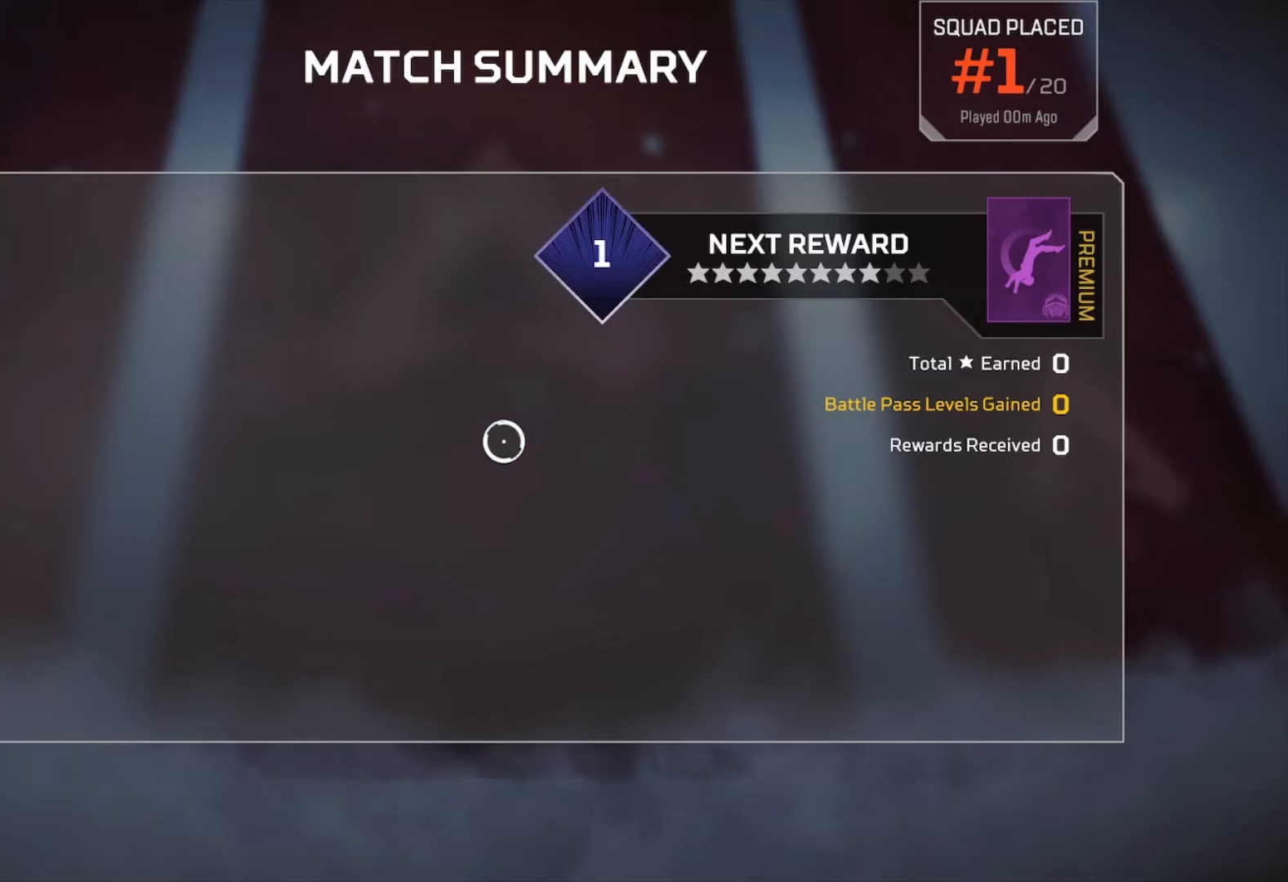
{"buttons": [], "left_stick": "center", "right_stick": "center", "events": [[133, "B", "down"], [233, "B", "up"], [333, "B", "down"], [433, "B", "up"]]}
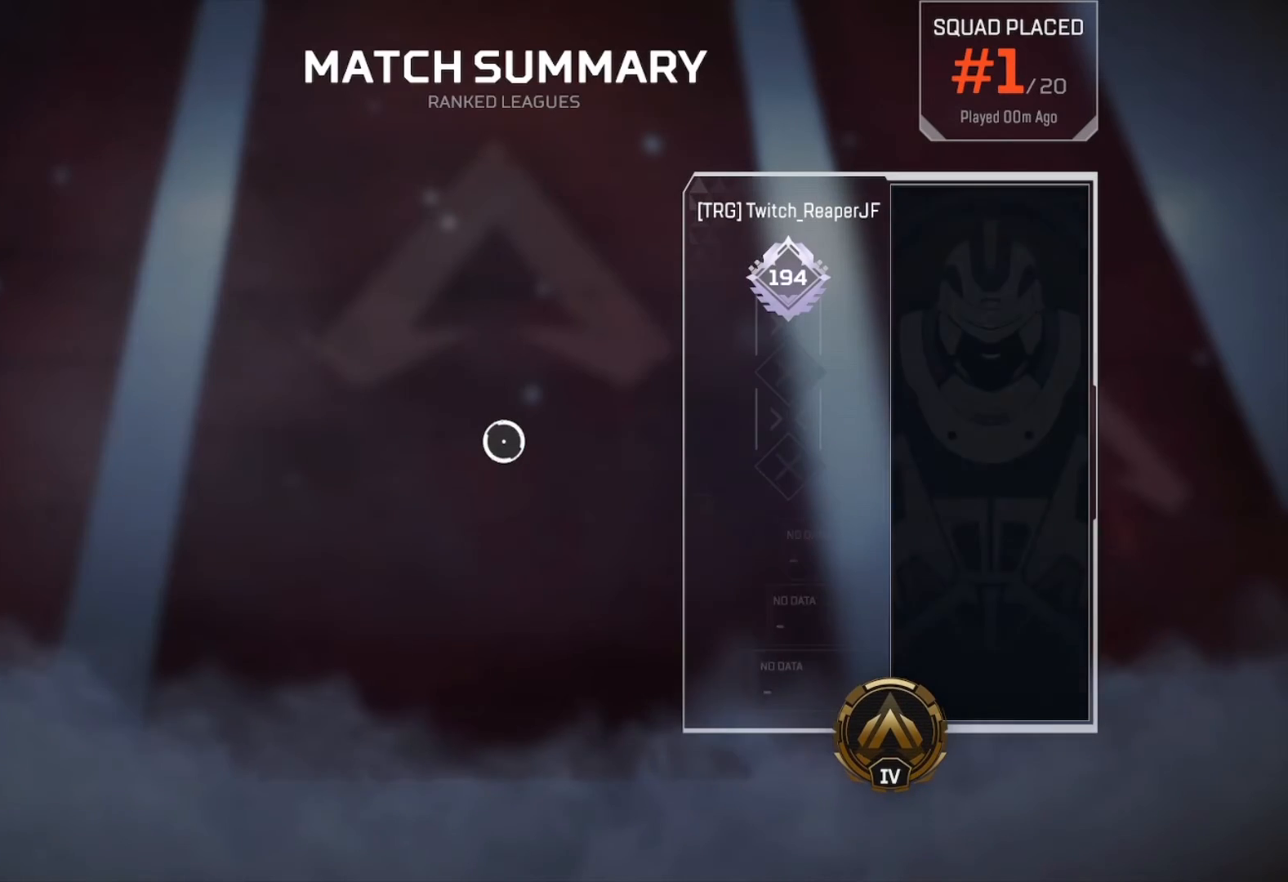
{"buttons": [], "left_stick": "center", "right_stick": "center", "events": [[33, "B", "down"], [133, "B", "up"], [300, "B", "down"], [433, "B", "up"]]}
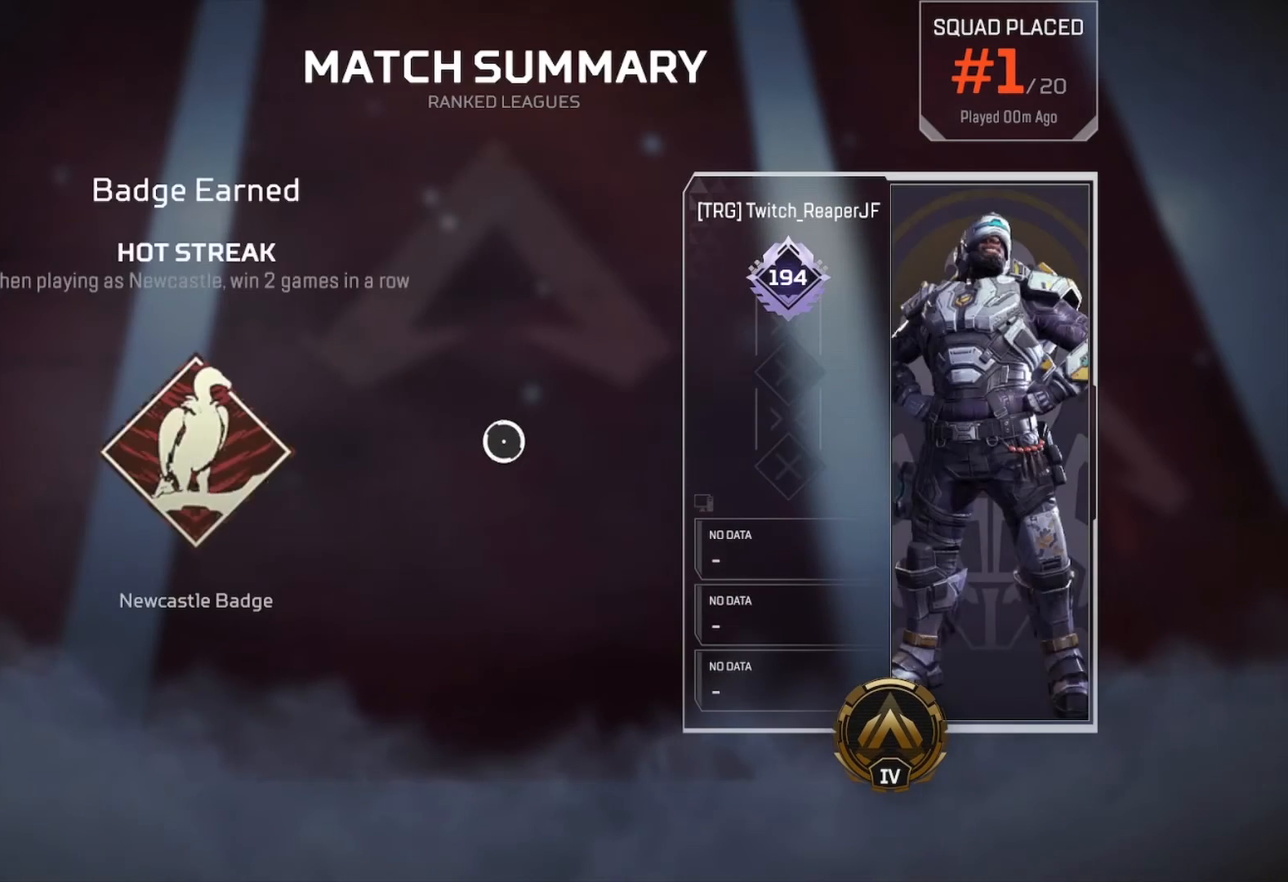
{"buttons": [], "left_stick": "center", "right_stick": "center", "events": [[267, "B", "down"], [367, "B", "up"]]}
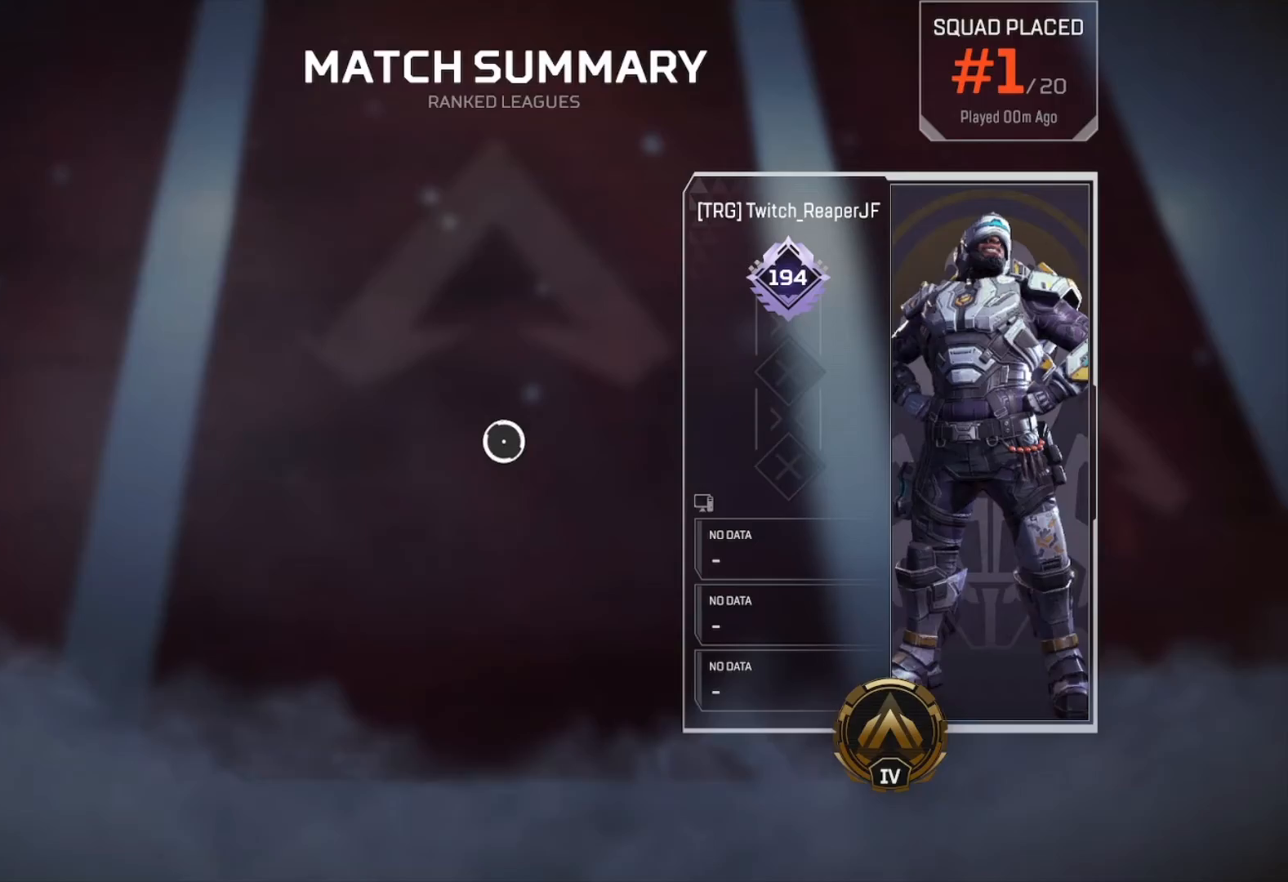
{"buttons": [], "left_stick": "center", "right_stick": "center", "events": [[100, "B", "down"], [167, "B", "up"], [300, "B", "down"], [400, "B", "up"]]}
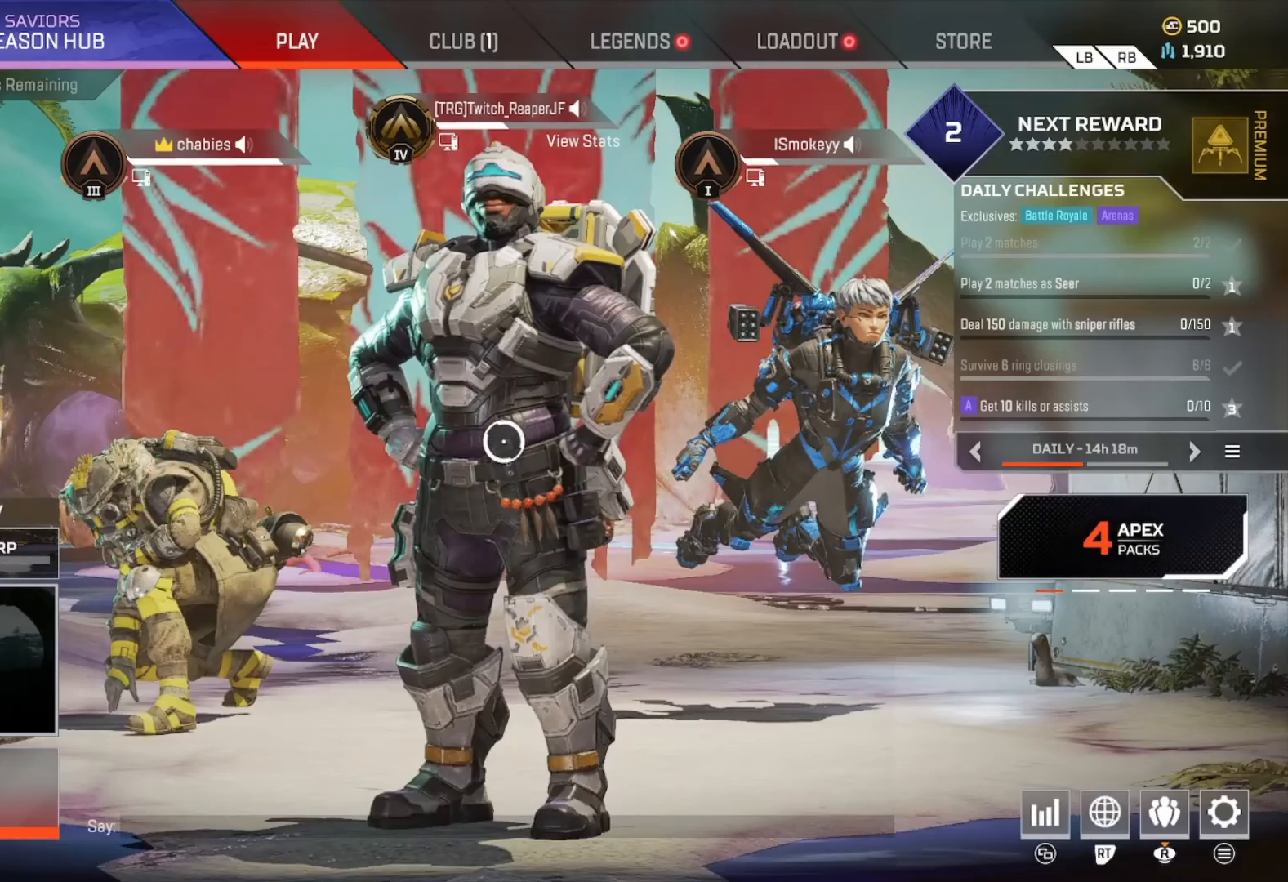
{"buttons": [], "left_stick": "center", "right_stick": "center", "events": []}
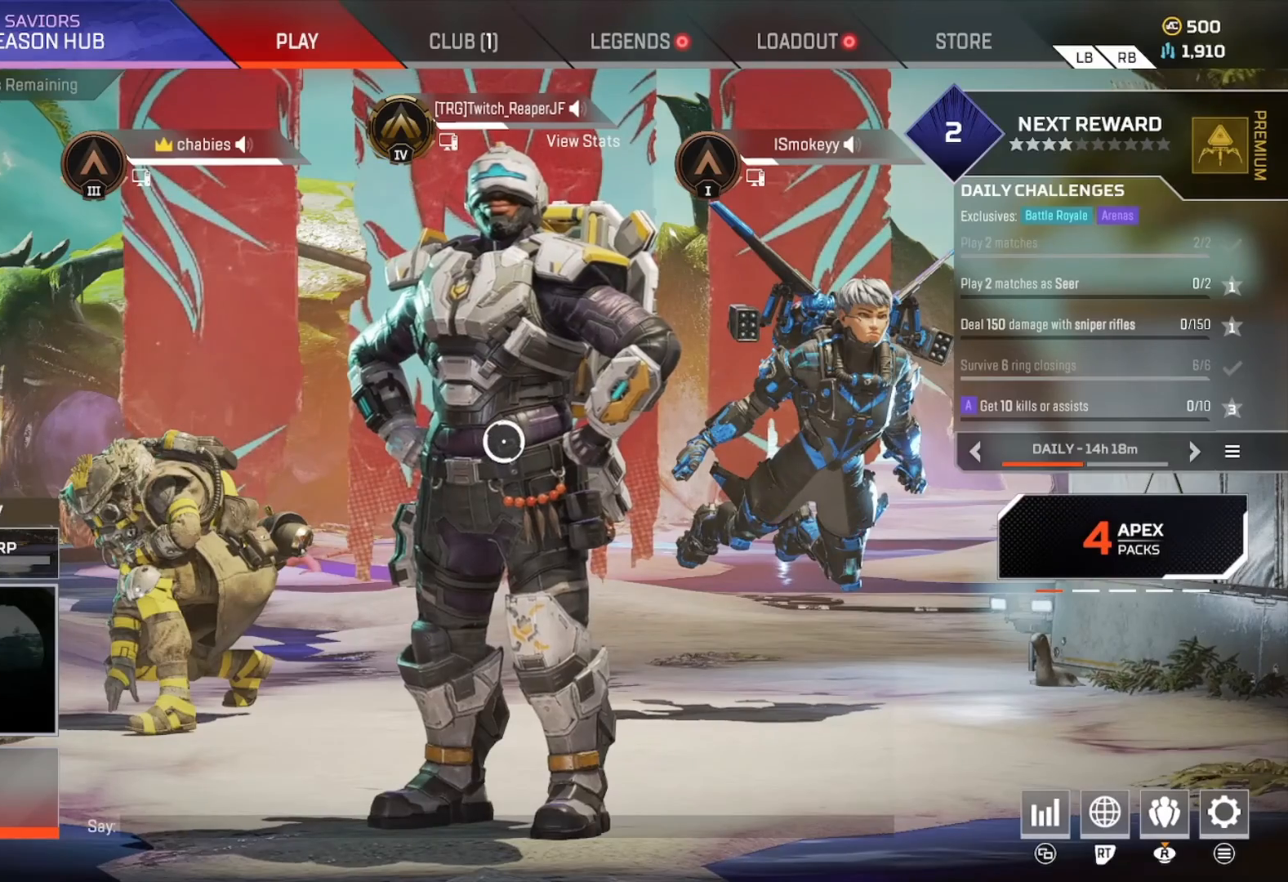
{"buttons": [], "left_stick": "center", "right_stick": "center", "events": []}
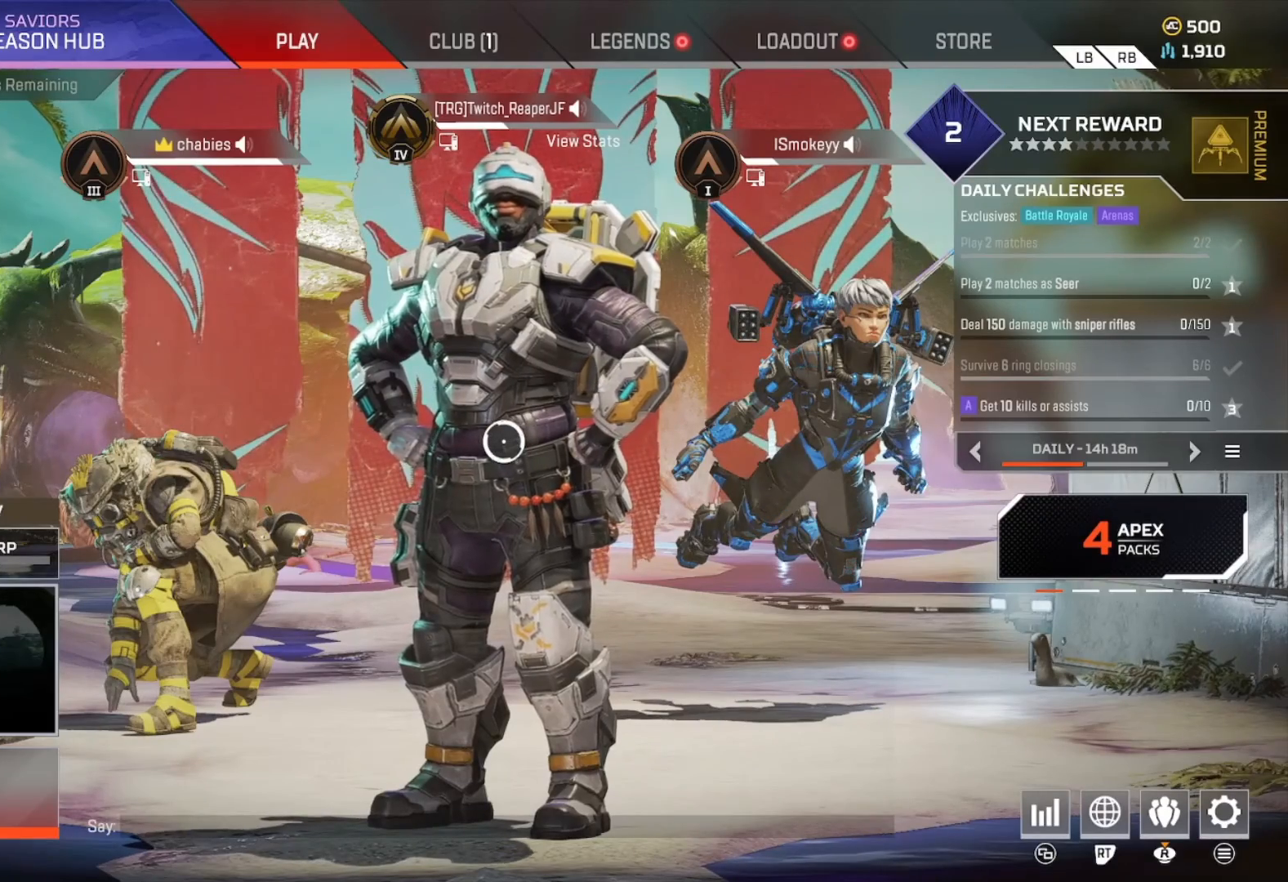
{"buttons": [], "left_stick": "center", "right_stick": "center", "events": []}
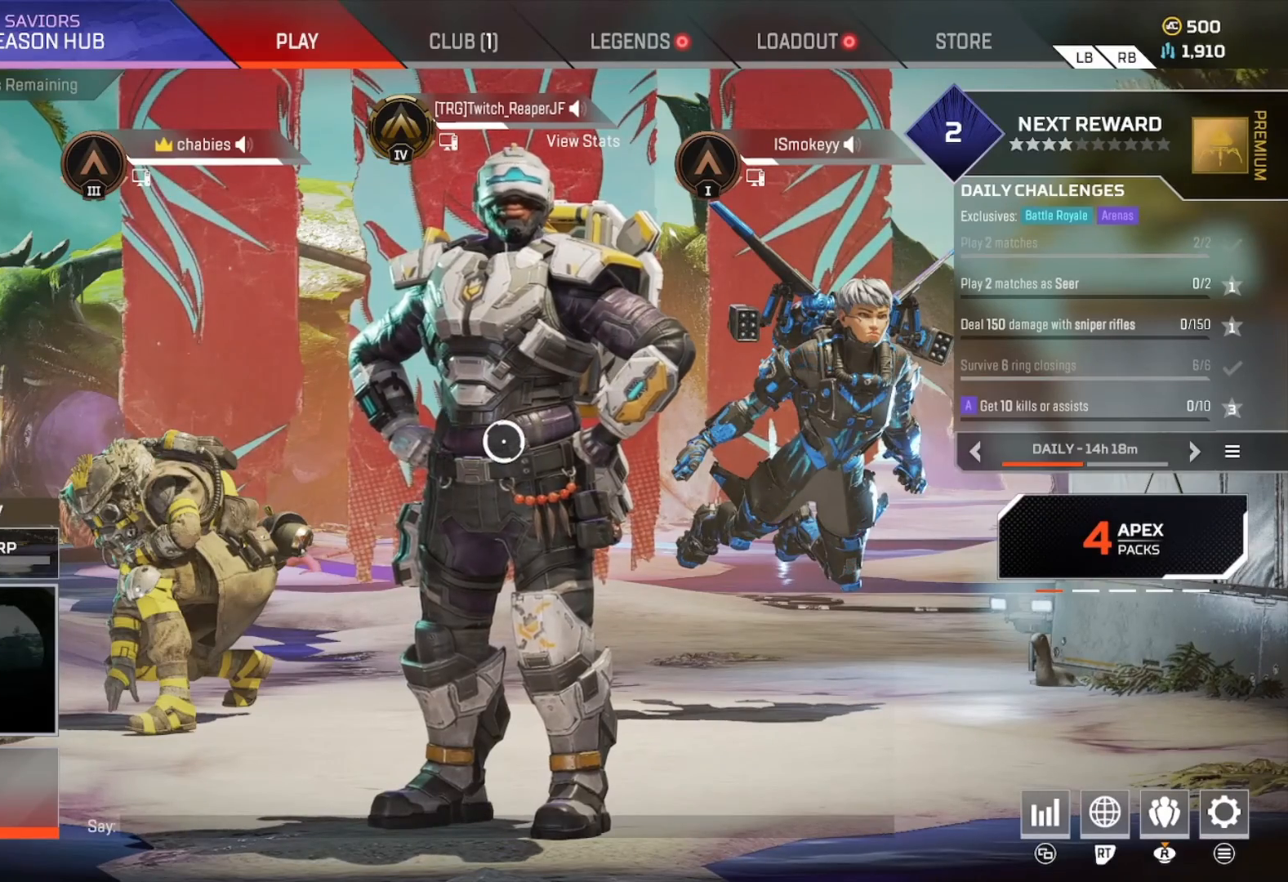
{"buttons": [], "left_stick": "center", "right_stick": "center", "events": []}